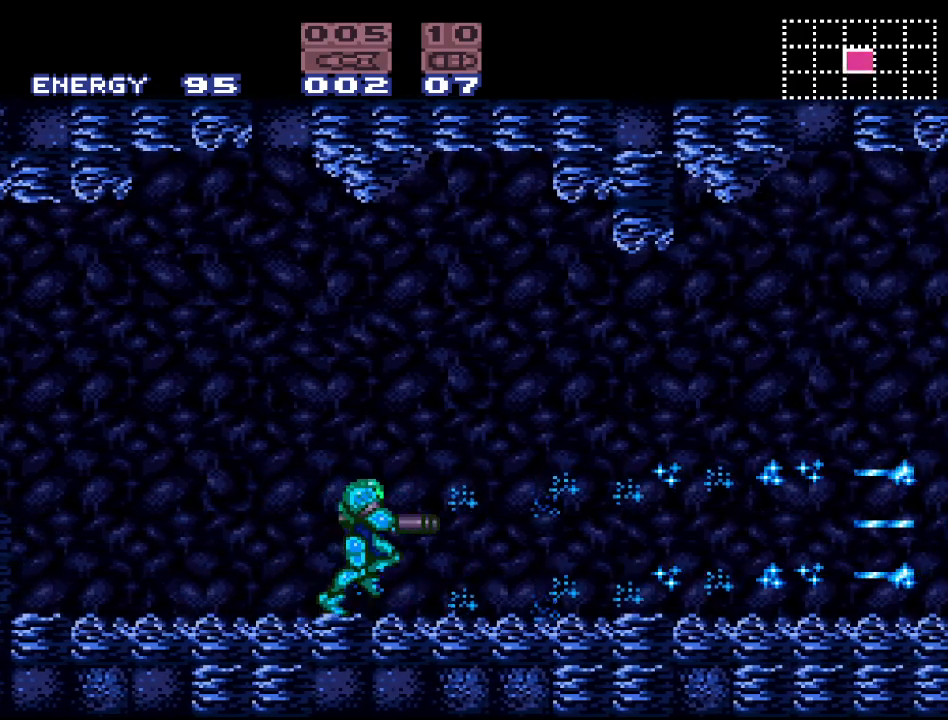
Gameplay with a controller (Nintendo layout); each line is a JSON object with the inputs held at the frame after it. "events" lists button and stick changes between this image and that frame as [ms after this image, input, new state], when the widget could be followed in between. Not read: L3 R3.
{"buttons": [], "events": [[100, "DPAD_RIGHT", "up"], [133, "A", "up"], [183, "DPAD_RIGHT", "down"], [283, "A", "down"], [350, "DPAD_RIGHT", "up"], [450, "A", "up"]]}
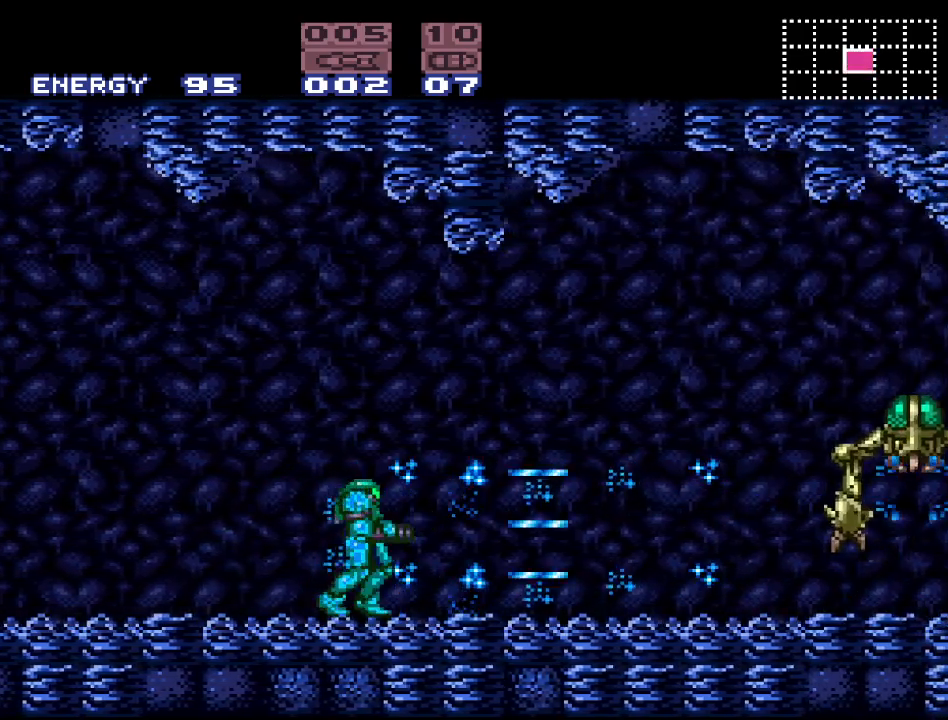
{"buttons": ["A"], "events": [[33, "DPAD_RIGHT", "down"], [100, "A", "down"], [183, "DPAD_RIGHT", "up"], [217, "A", "up"], [383, "A", "down"]]}
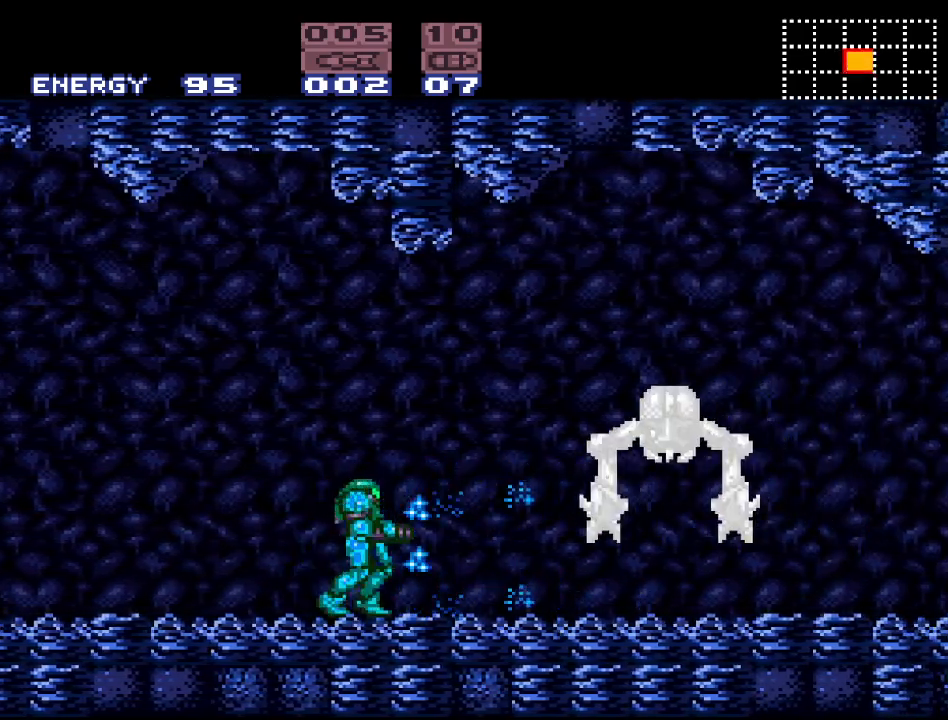
{"buttons": ["A"], "events": [[33, "A", "up"], [150, "A", "down"], [317, "A", "up"], [433, "A", "down"]]}
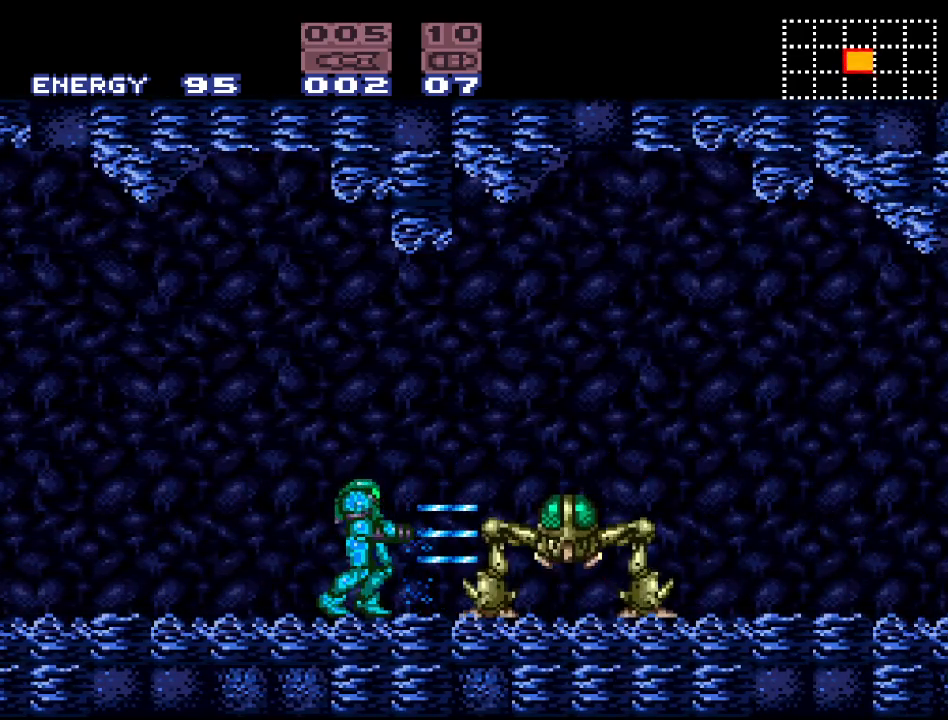
{"buttons": [], "events": [[100, "A", "up"], [217, "A", "down"], [350, "A", "up"]]}
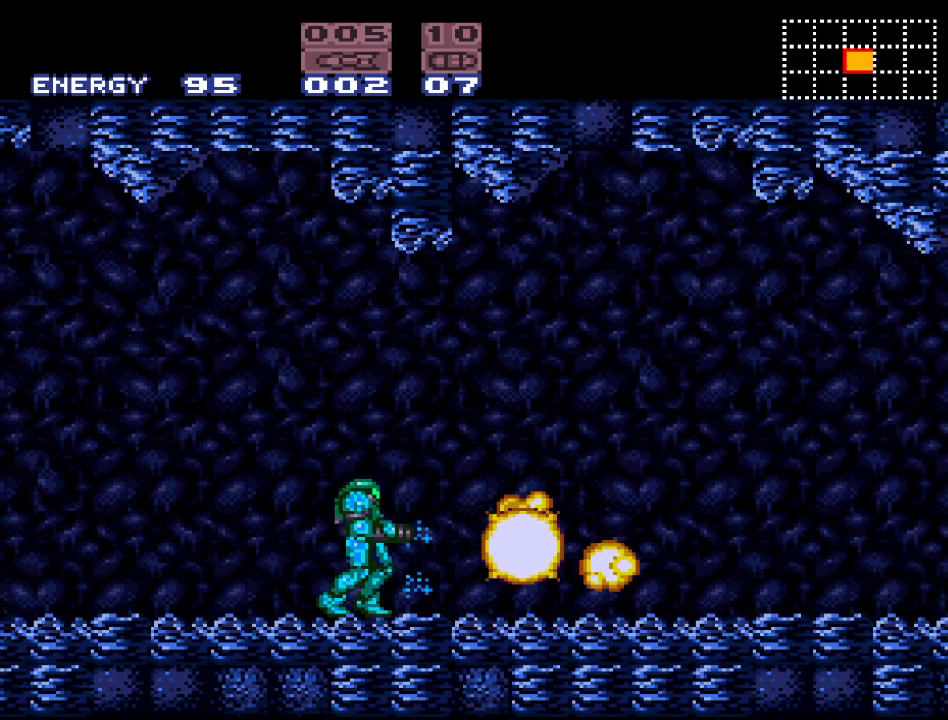
{"buttons": ["Y", "DPAD_RIGHT"], "events": [[217, "DPAD_RIGHT", "down"], [317, "DPAD_RIGHT", "up"], [467, "DPAD_RIGHT", "down"], [467, "Y", "down"]]}
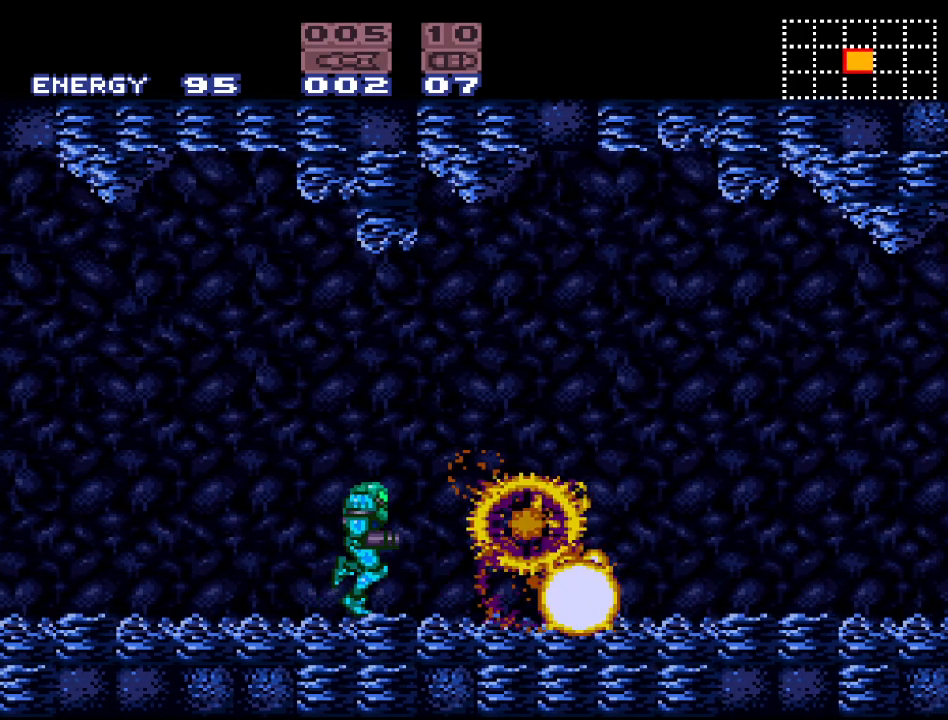
{"buttons": ["Y", "DPAD_RIGHT"], "events": []}
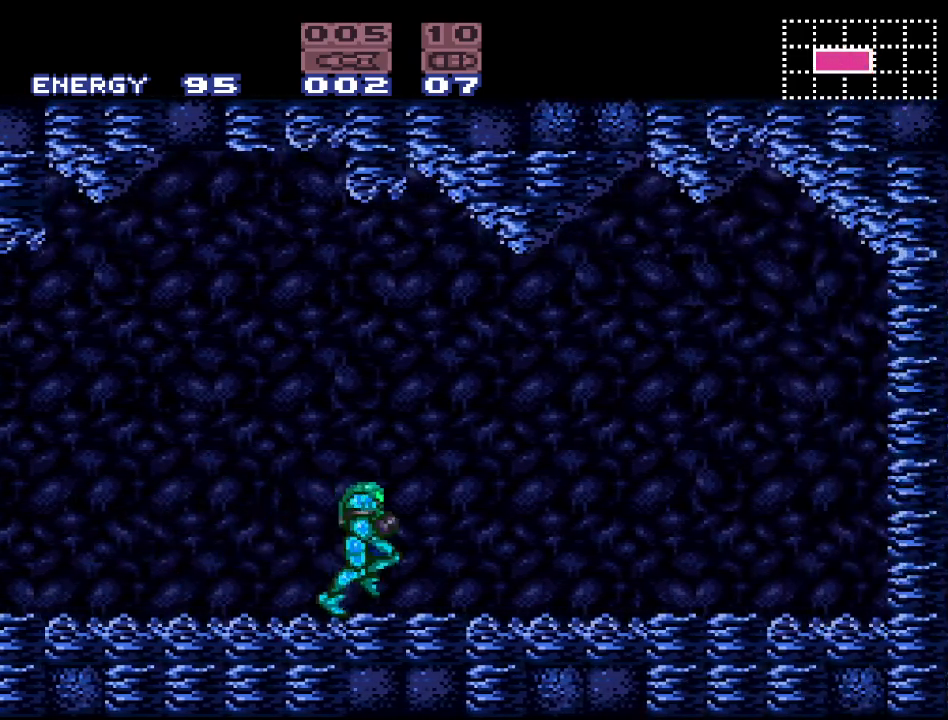
{"buttons": ["Y"], "events": [[500, "DPAD_RIGHT", "up"]]}
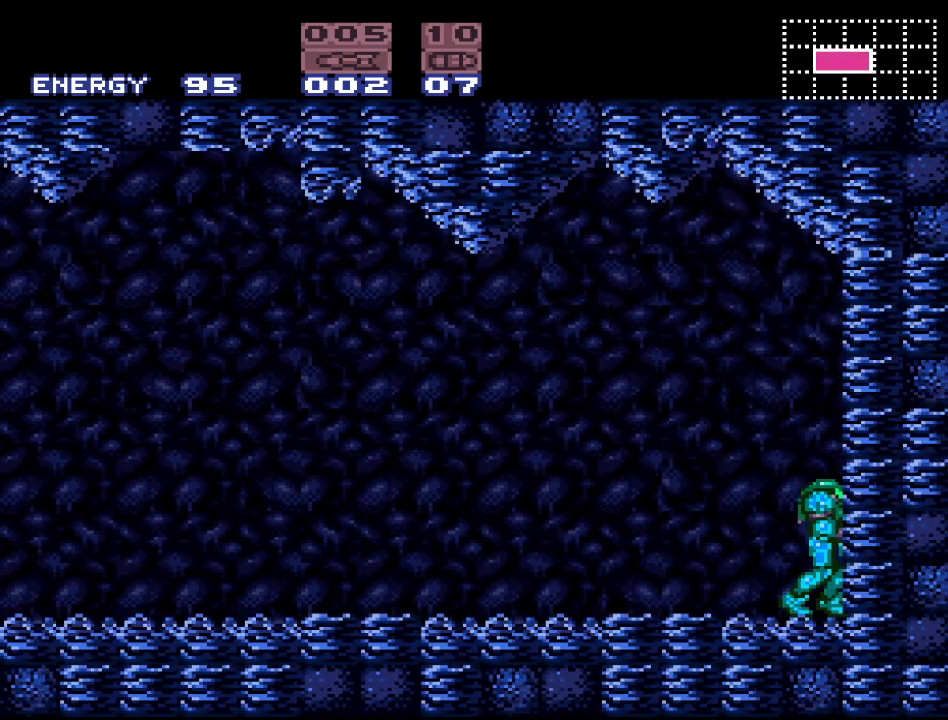
{"buttons": ["Y"], "events": []}
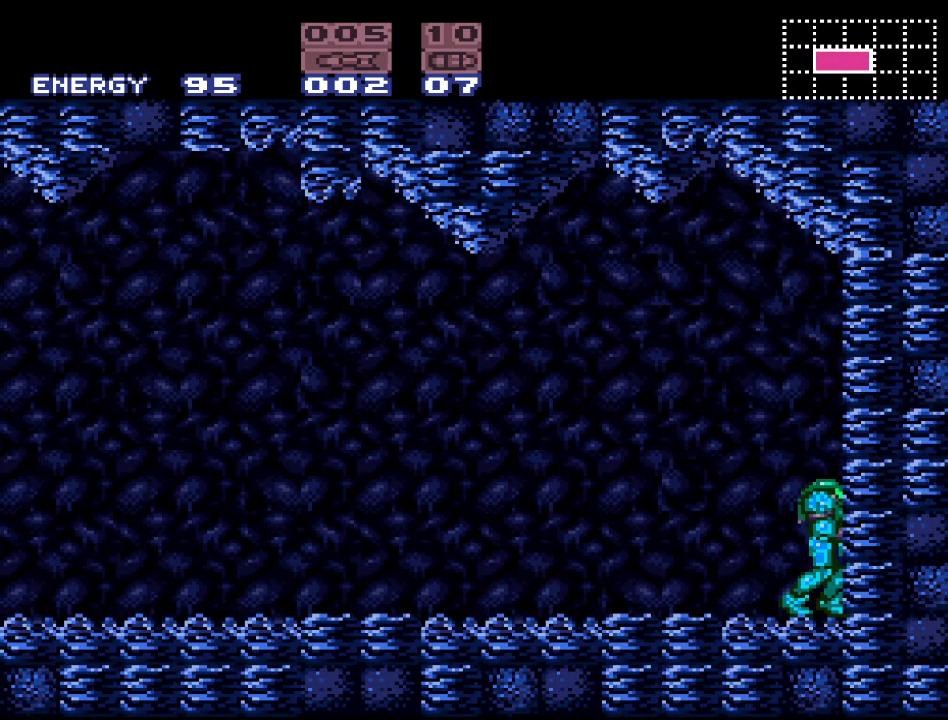
{"buttons": [], "events": [[433, "Y", "up"]]}
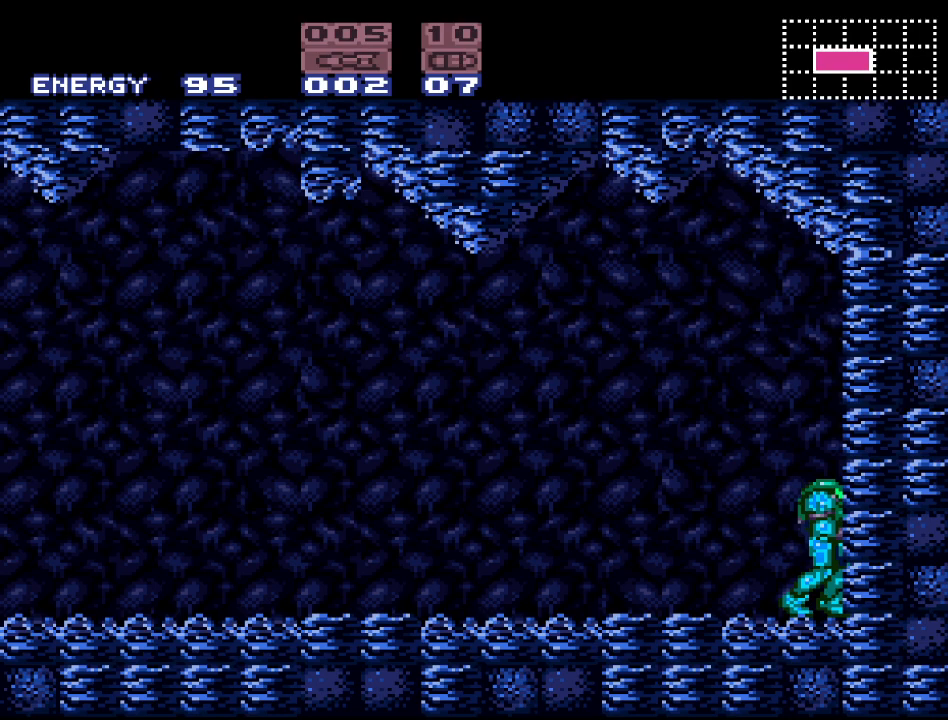
{"buttons": [], "events": []}
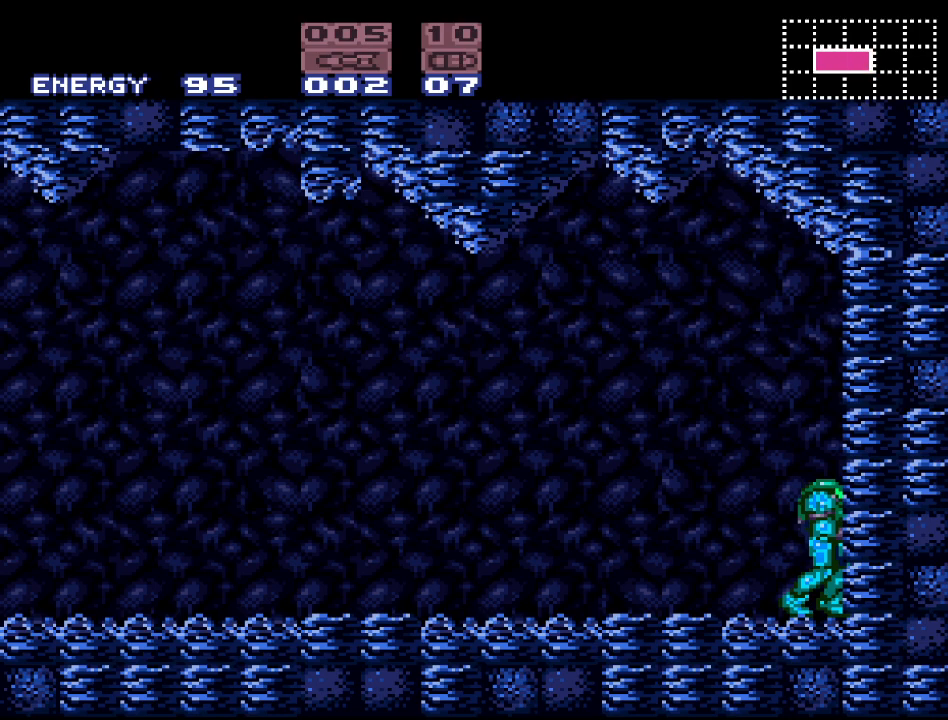
{"buttons": ["Y", "DPAD_LEFT"], "events": [[183, "DPAD_LEFT", "down"], [267, "Y", "down"]]}
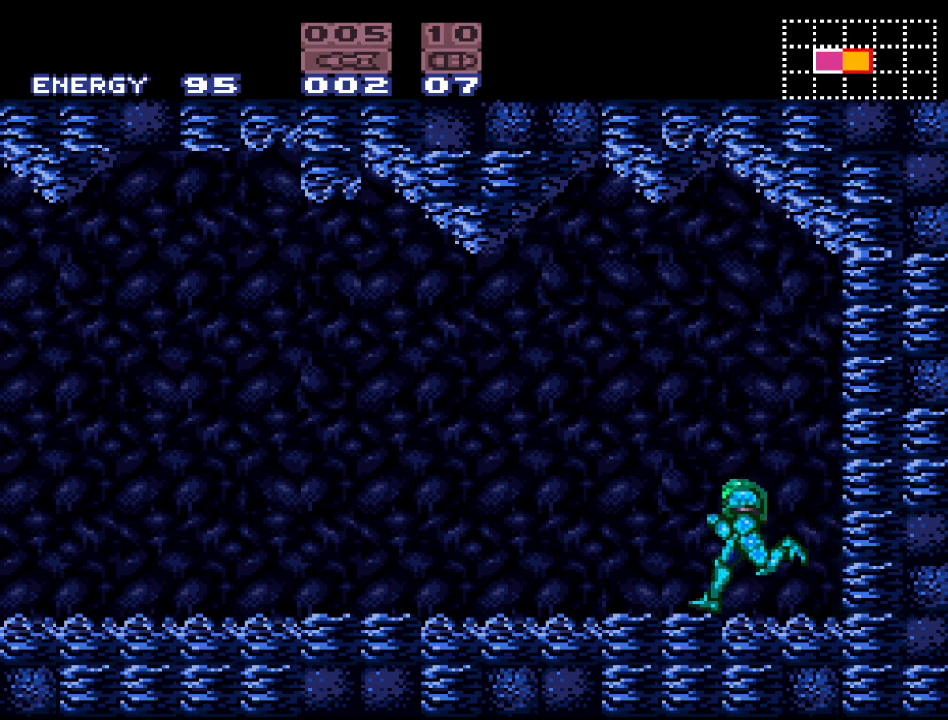
{"buttons": ["Y", "DPAD_LEFT"], "events": []}
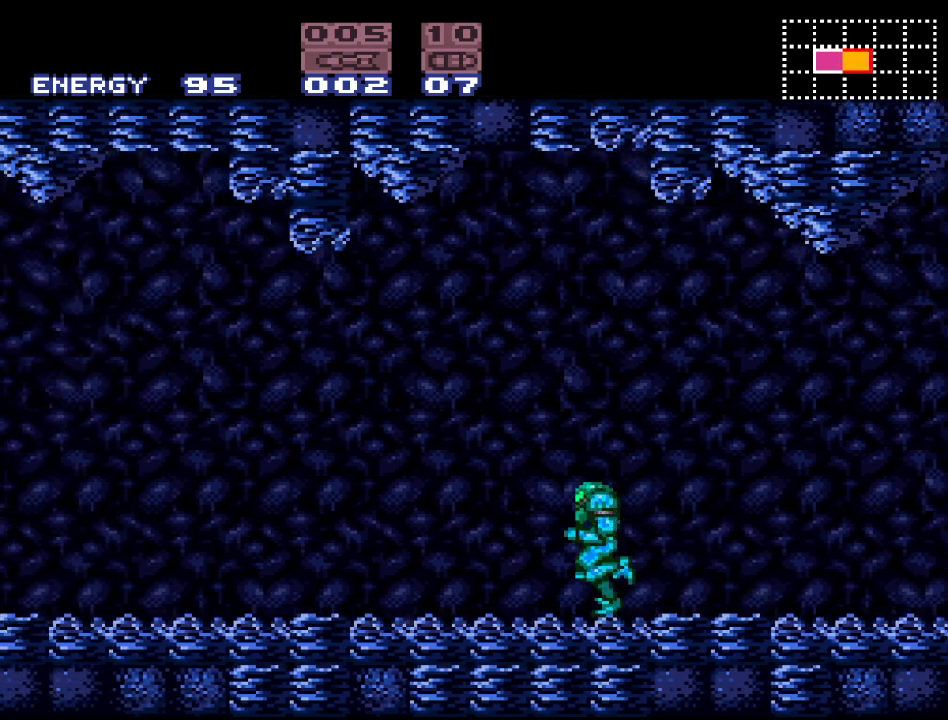
{"buttons": ["Y", "DPAD_LEFT"], "events": []}
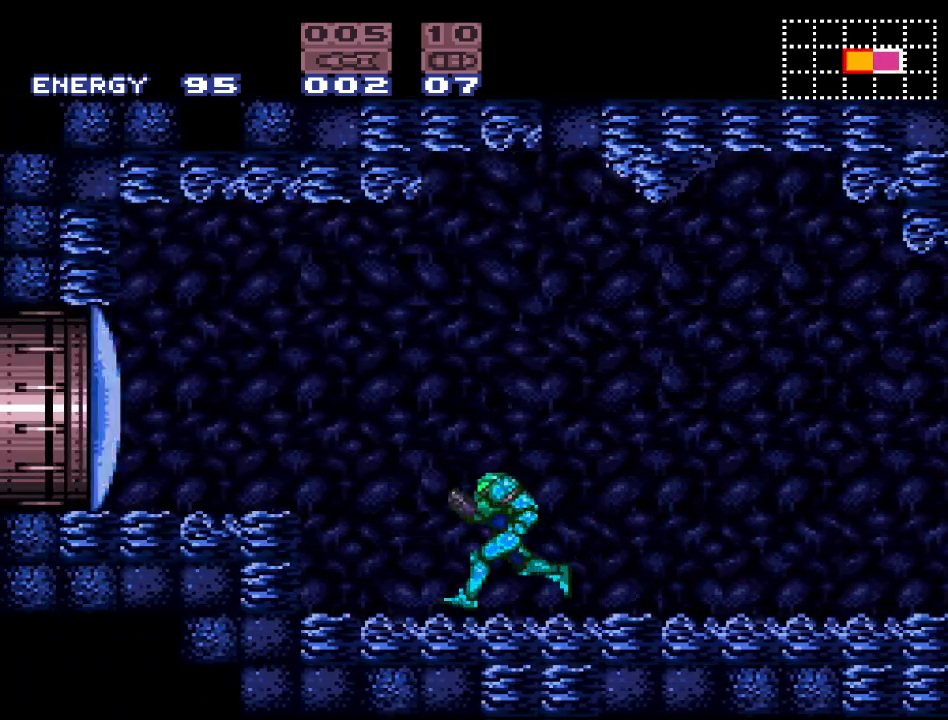
{"buttons": [], "events": [[283, "DPAD_LEFT", "up"], [350, "Y", "up"]]}
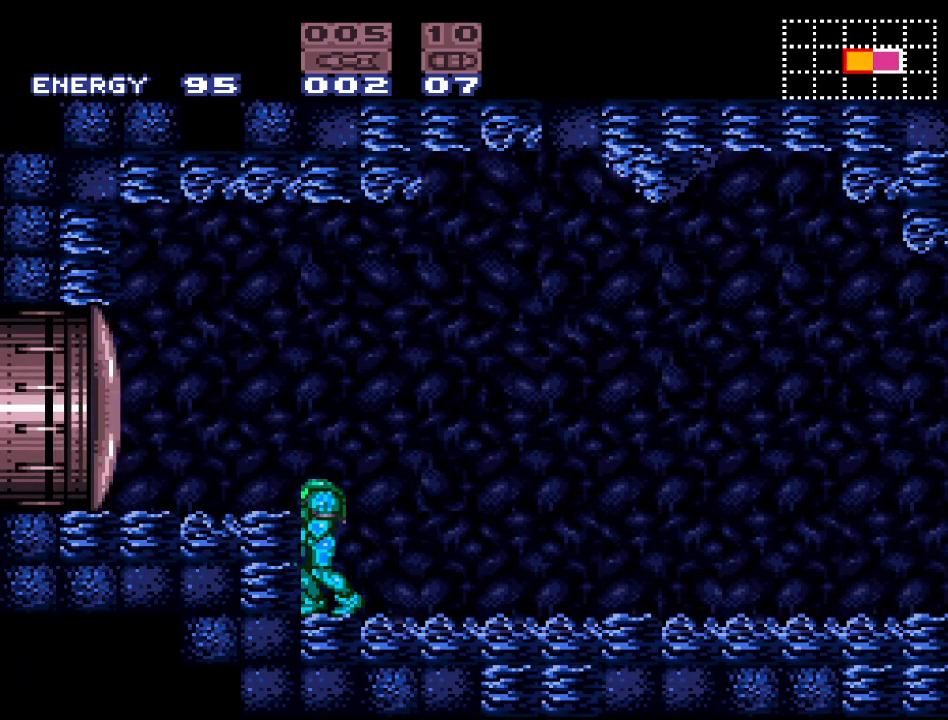
{"buttons": ["DPAD_RIGHT"], "events": [[233, "DPAD_RIGHT", "down"]]}
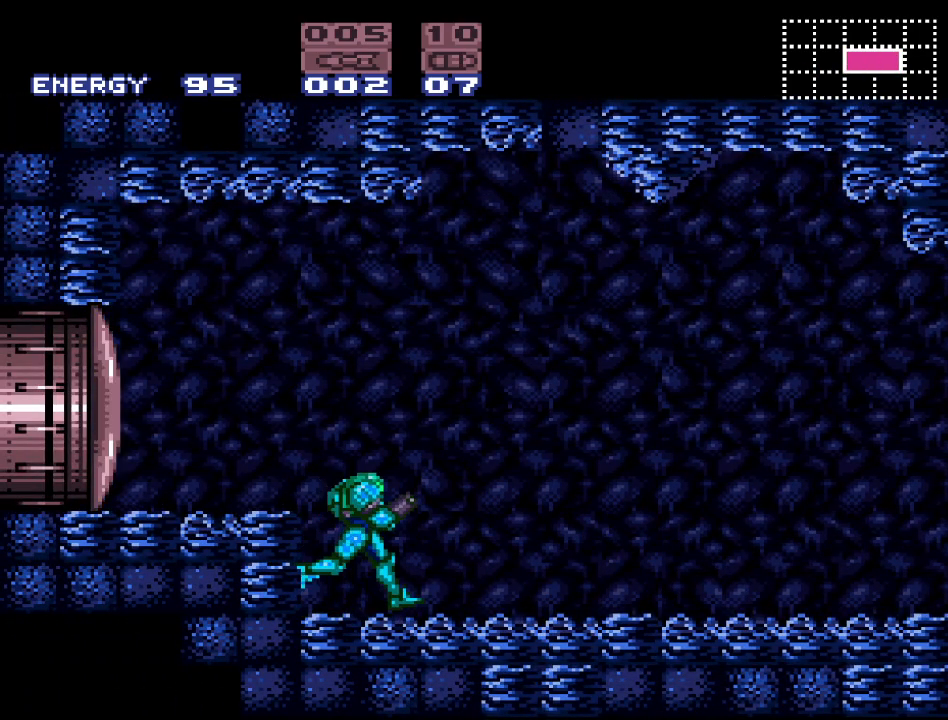
{"buttons": ["Y", "DPAD_RIGHT"], "events": [[67, "Y", "down"]]}
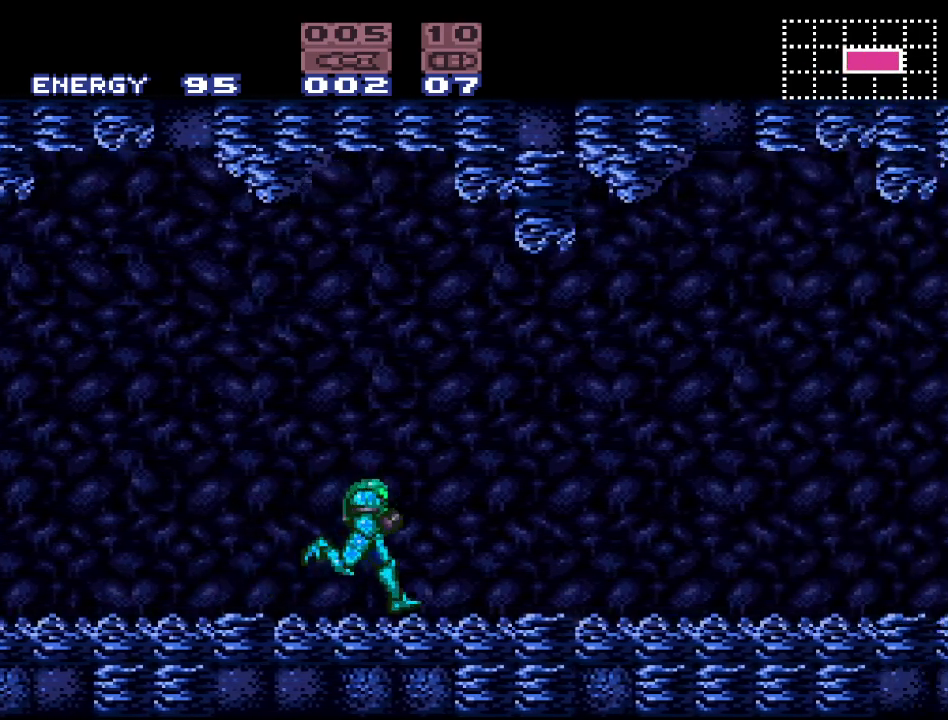
{"buttons": ["Y", "DPAD_RIGHT"], "events": []}
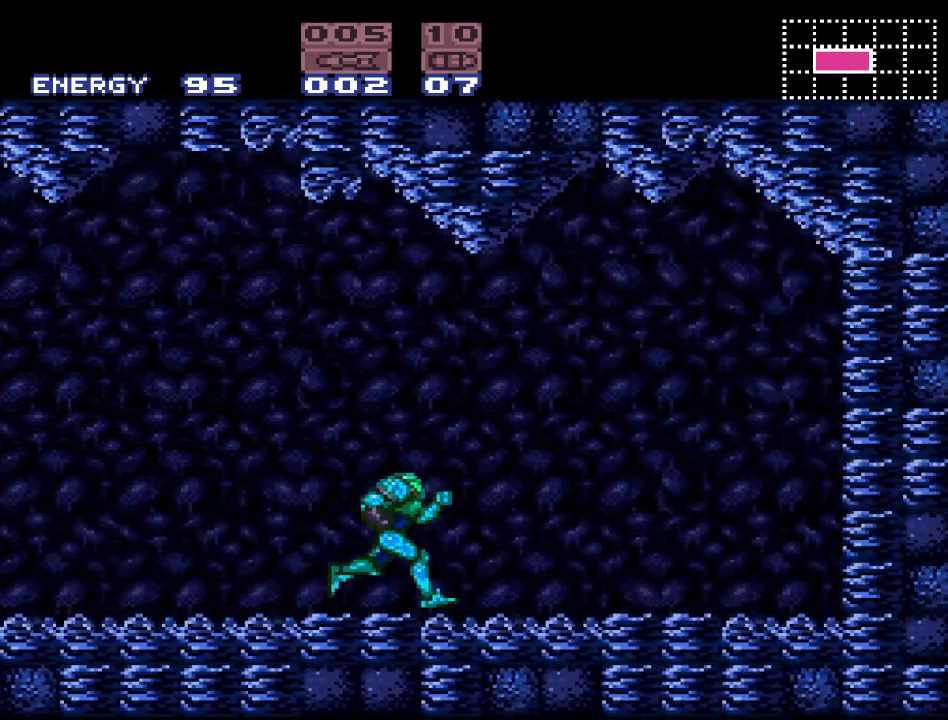
{"buttons": [], "events": [[383, "DPAD_RIGHT", "up"], [383, "Y", "up"]]}
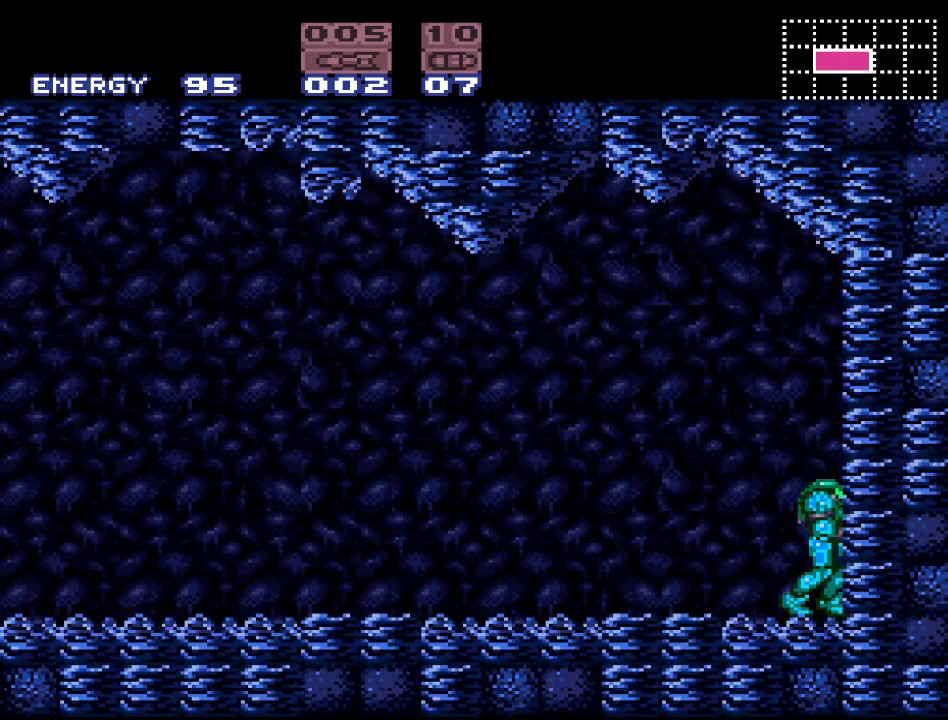
{"buttons": ["DPAD_LEFT"], "events": [[100, "DPAD_LEFT", "down"]]}
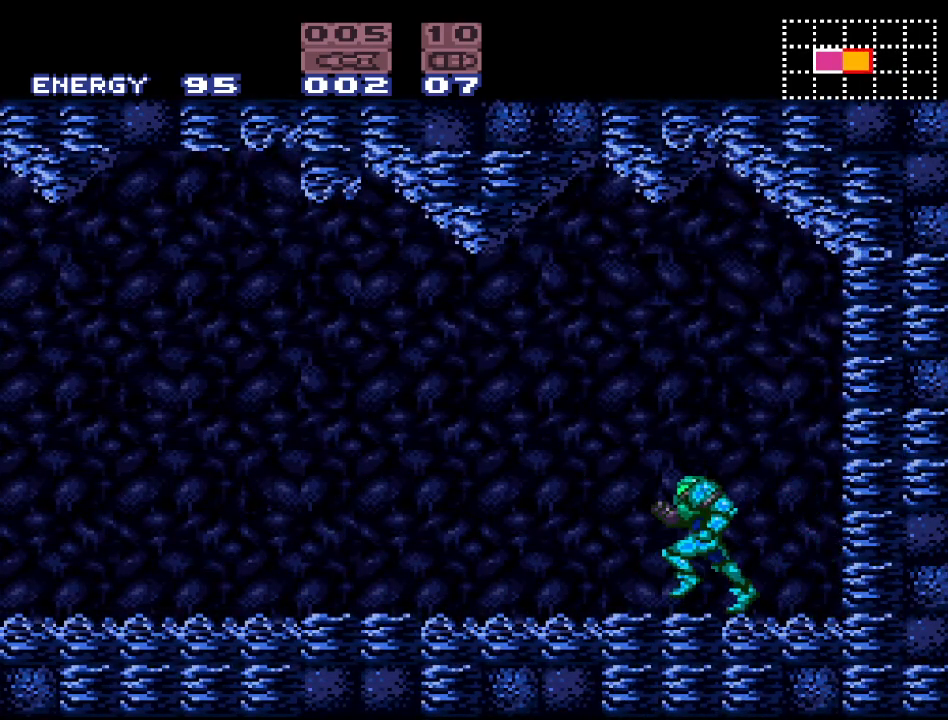
{"buttons": ["Y", "DPAD_LEFT"], "events": [[33, "Y", "down"]]}
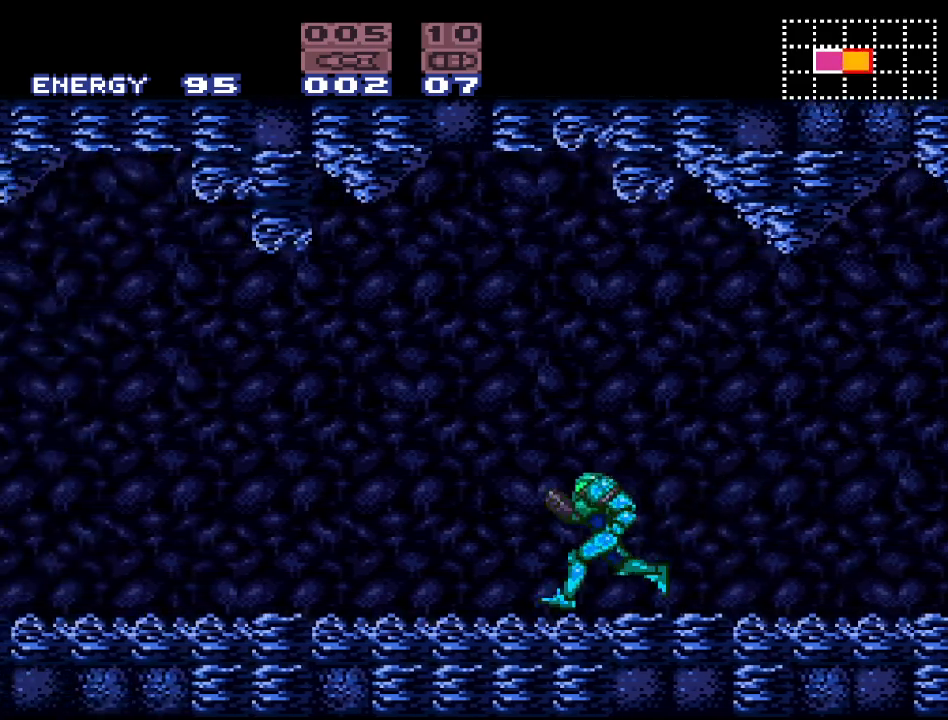
{"buttons": ["Y", "DPAD_LEFT"], "events": []}
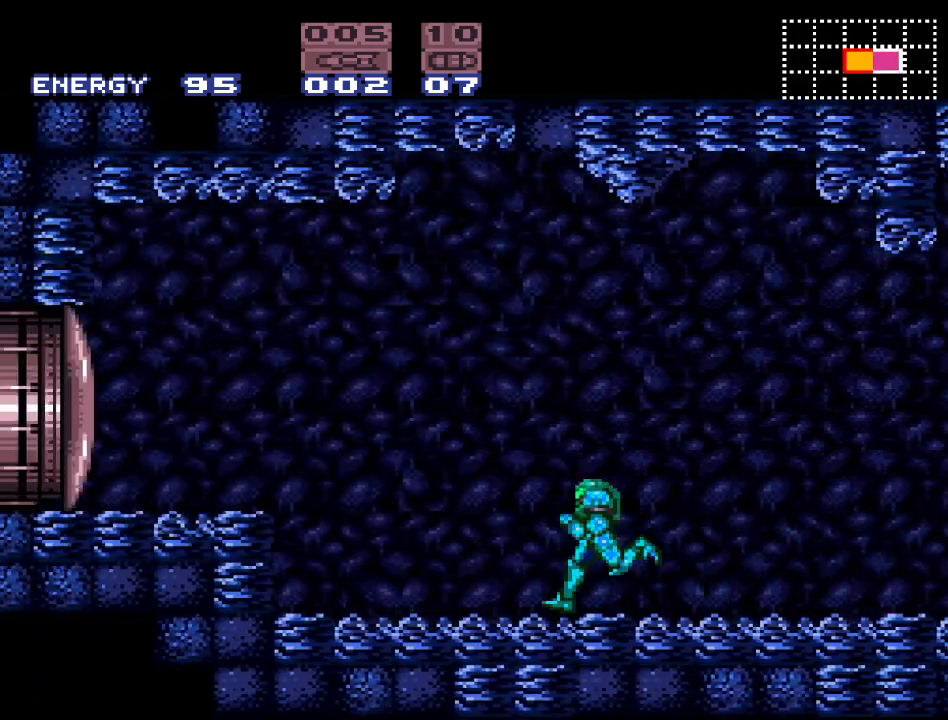
{"buttons": ["DPAD_LEFT"], "events": [[33, "B", "down"], [100, "Y", "up"], [167, "A", "down"], [183, "B", "up"], [317, "A", "up"]]}
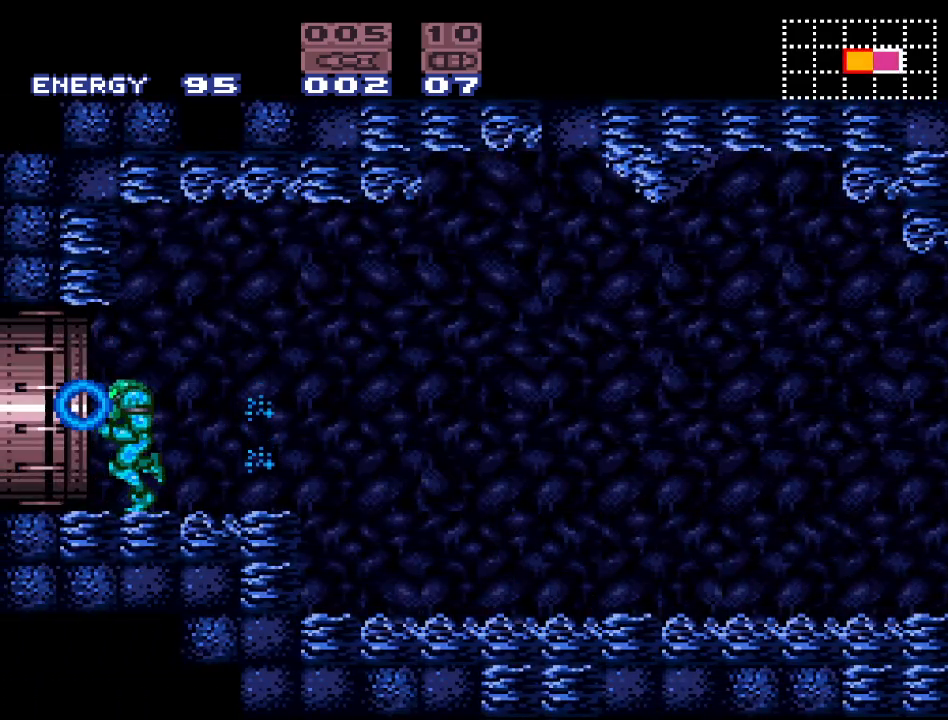
{"buttons": ["DPAD_LEFT"], "events": []}
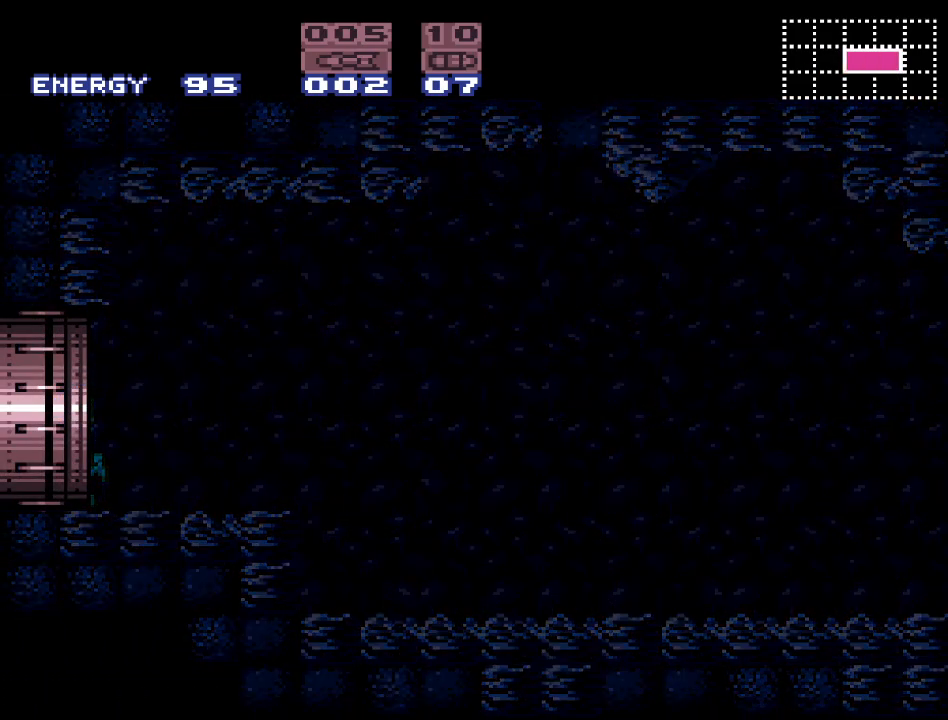
{"buttons": [], "events": [[33, "DPAD_LEFT", "up"]]}
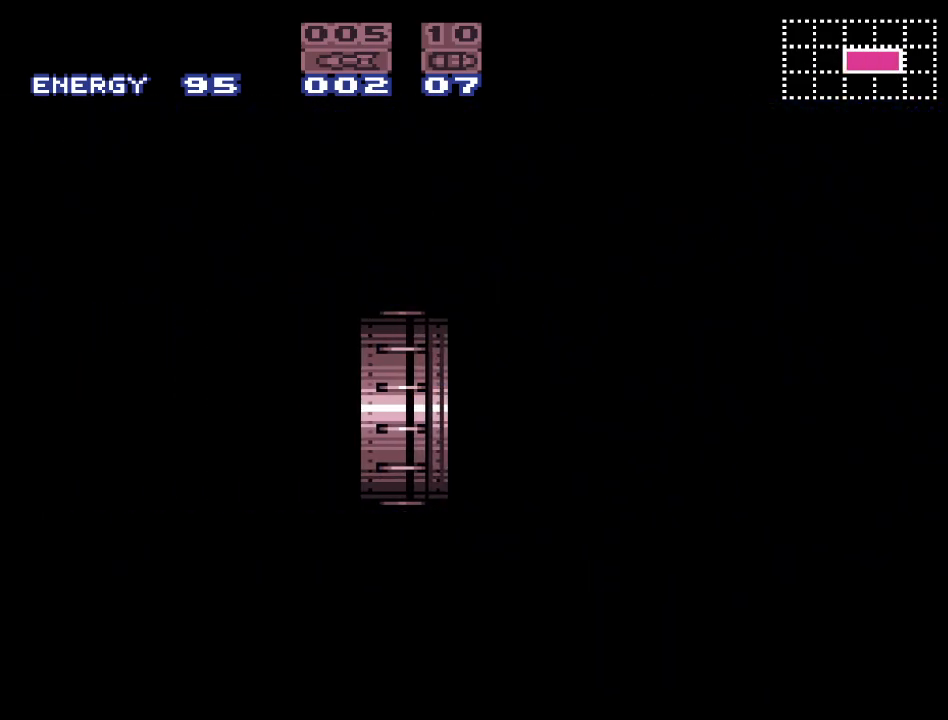
{"buttons": [], "events": []}
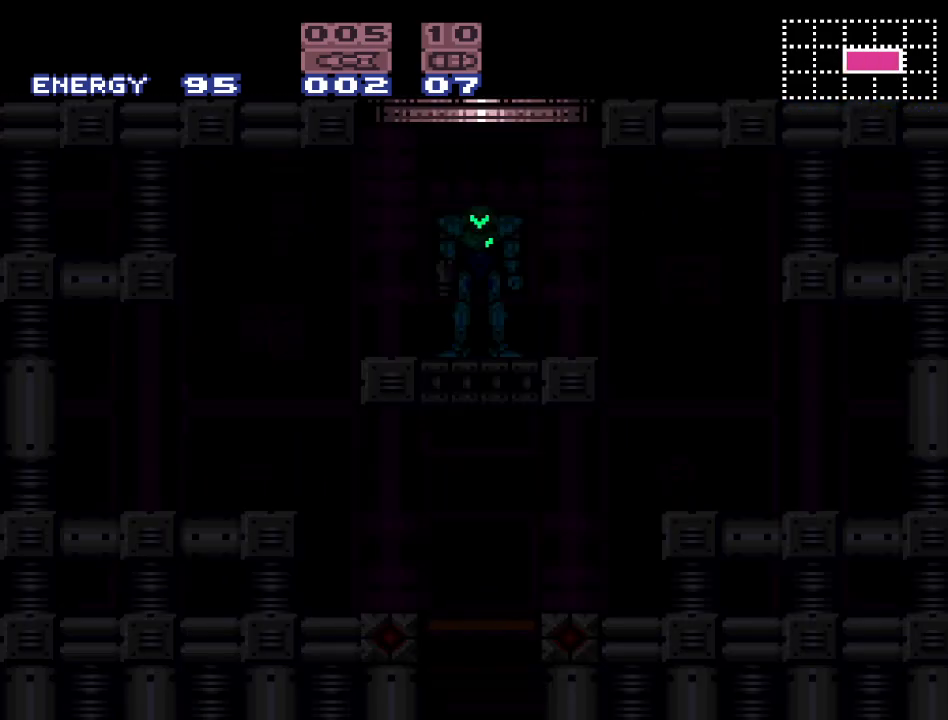
{"buttons": ["DPAD_LEFT"], "events": [[500, "DPAD_LEFT", "down"]]}
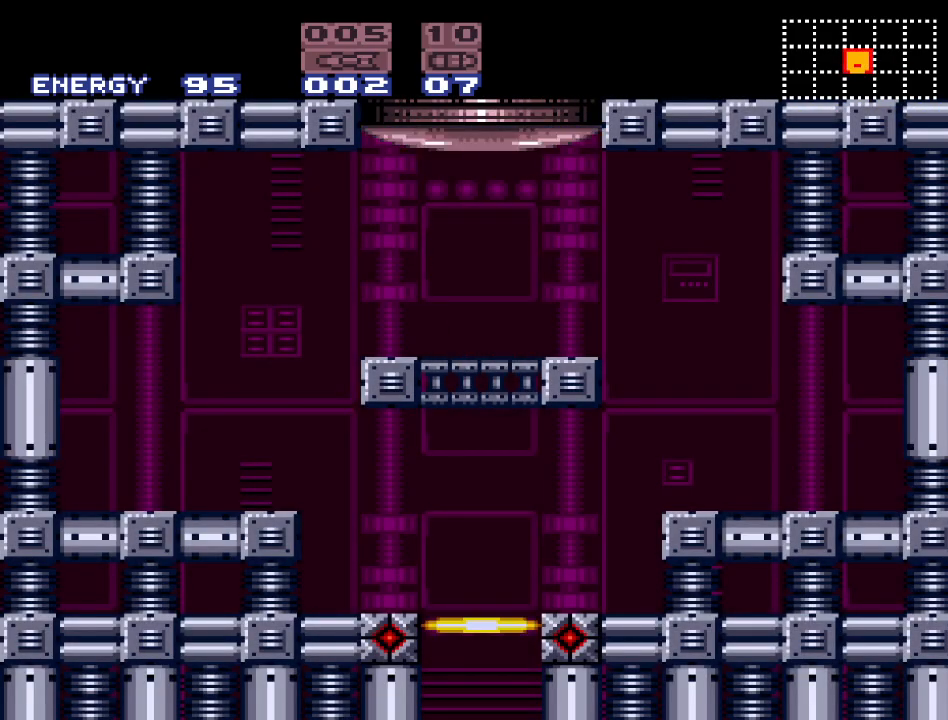
{"buttons": ["Y"], "events": [[133, "Y", "down"], [433, "DPAD_LEFT", "up"]]}
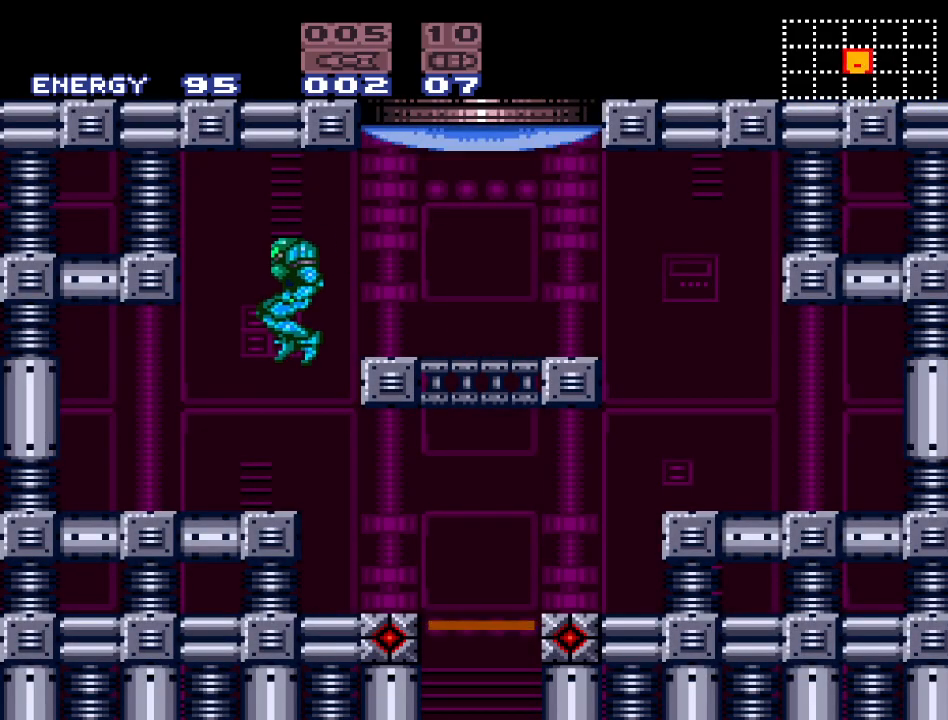
{"buttons": ["Y", "DPAD_RIGHT"], "events": [[67, "DPAD_RIGHT", "down"]]}
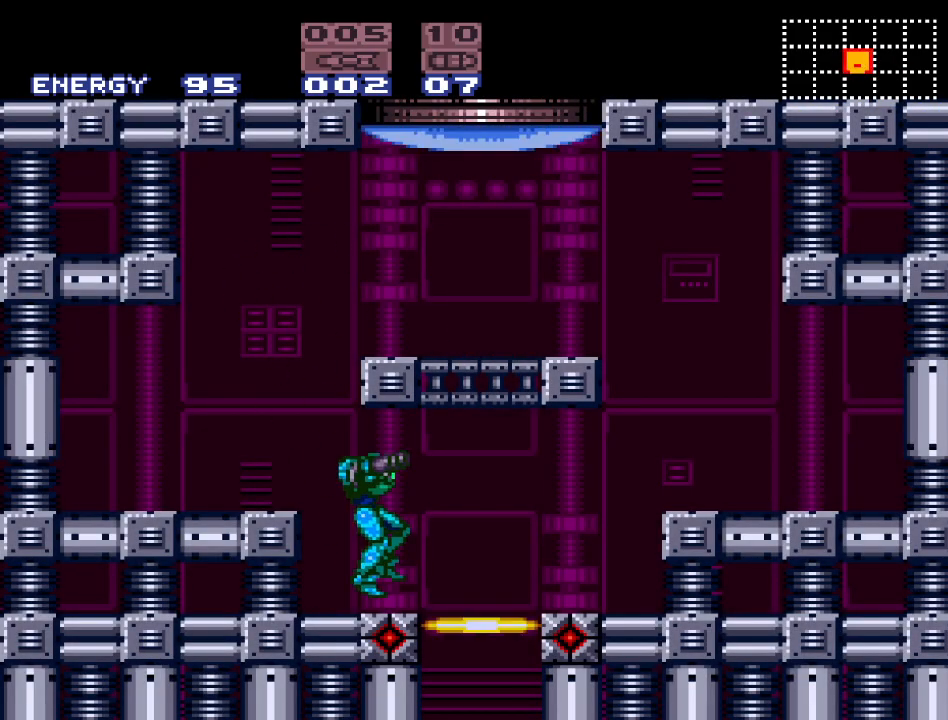
{"buttons": [], "events": [[33, "Y", "up"], [217, "DPAD_RIGHT", "up"], [350, "DPAD_LEFT", "down"], [483, "DPAD_LEFT", "up"]]}
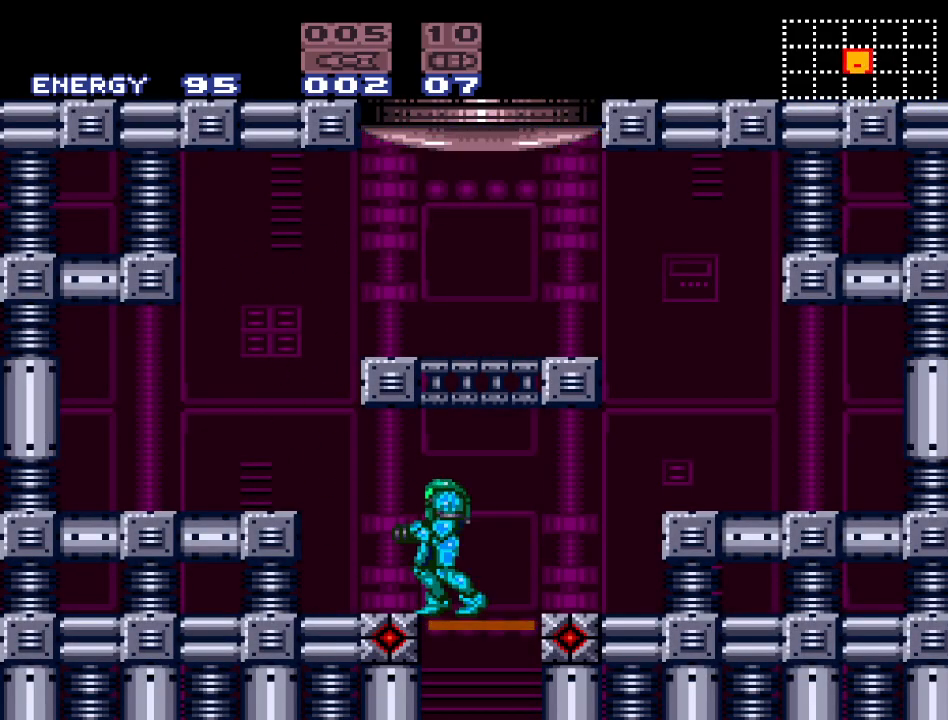
{"buttons": [], "events": [[183, "DPAD_DOWN", "down"], [383, "DPAD_DOWN", "up"]]}